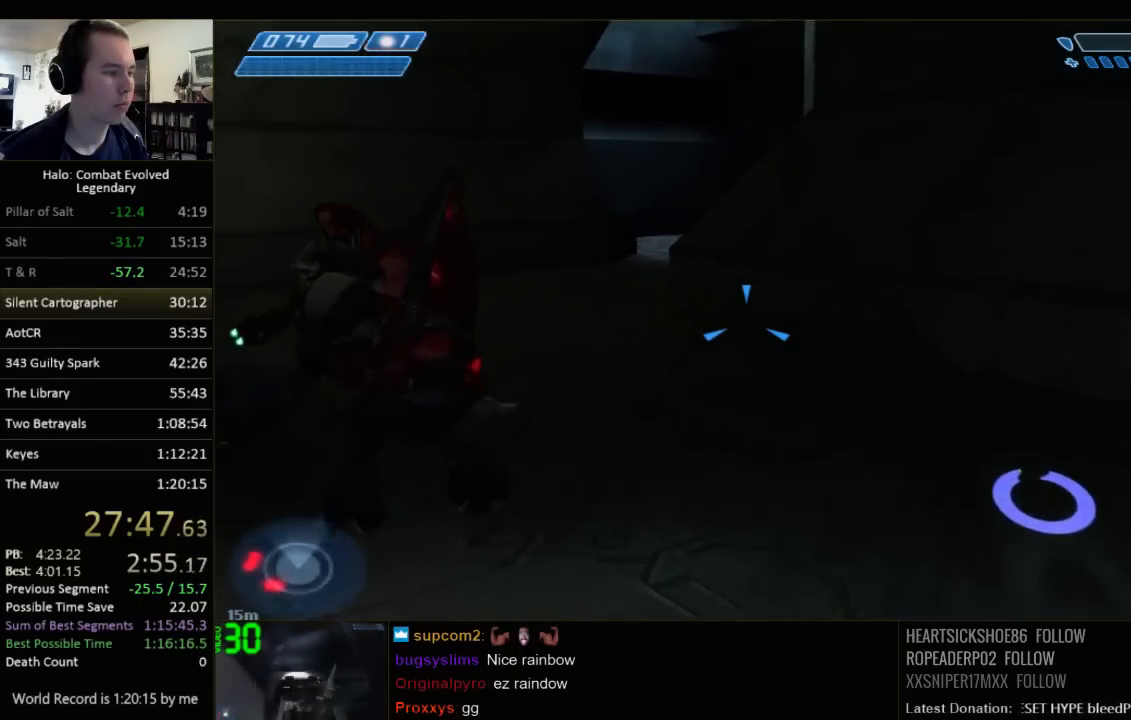
Gameplay with keyboard and mouse; each line is a JSON object with the keys and mouse buttons held at the frame after it. "events" lists presses ("down") and releases ("up") of "1", "2", "3", "4", "5", "a", "alt", "c", "ctrl", "d", "e", "f", "q", "r", "s", "shift", "space", "tab", "v", "w", "x", "z", "mouse_left", "mouse_middle", "mouse_right", "mouse_wheel_up" and "mouse_wheel_down" between this image and that frame as [ms after this image, input, new state], when the widget could be followed in between. "mouse_left", "mouse_middle", "mouse_right", "mouse_wheel_up", "mouse_wheel_down" = the "left", "middle", "right", "wheel_up", "wheel_down" buttons of the "mouse" list. No other keys are recorded. Not read: mouse_move.
{"keys": ["w"], "mouse": [], "events": []}
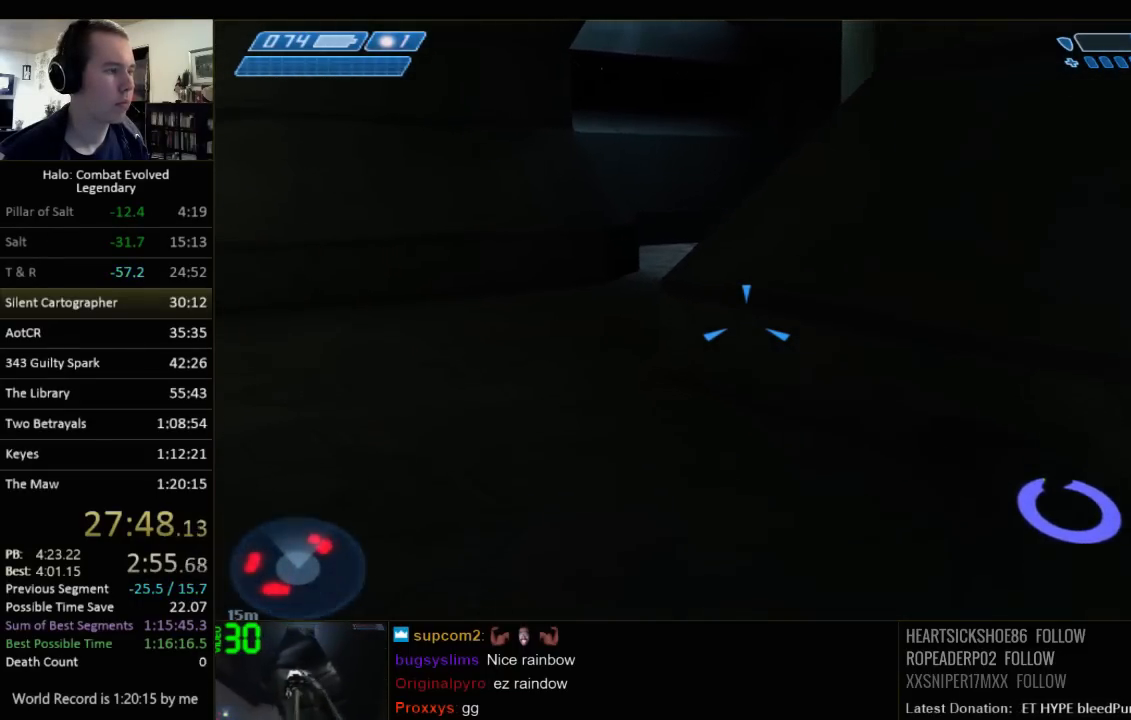
{"keys": ["space", "w"], "mouse": [], "events": [[384, "space", "down"]]}
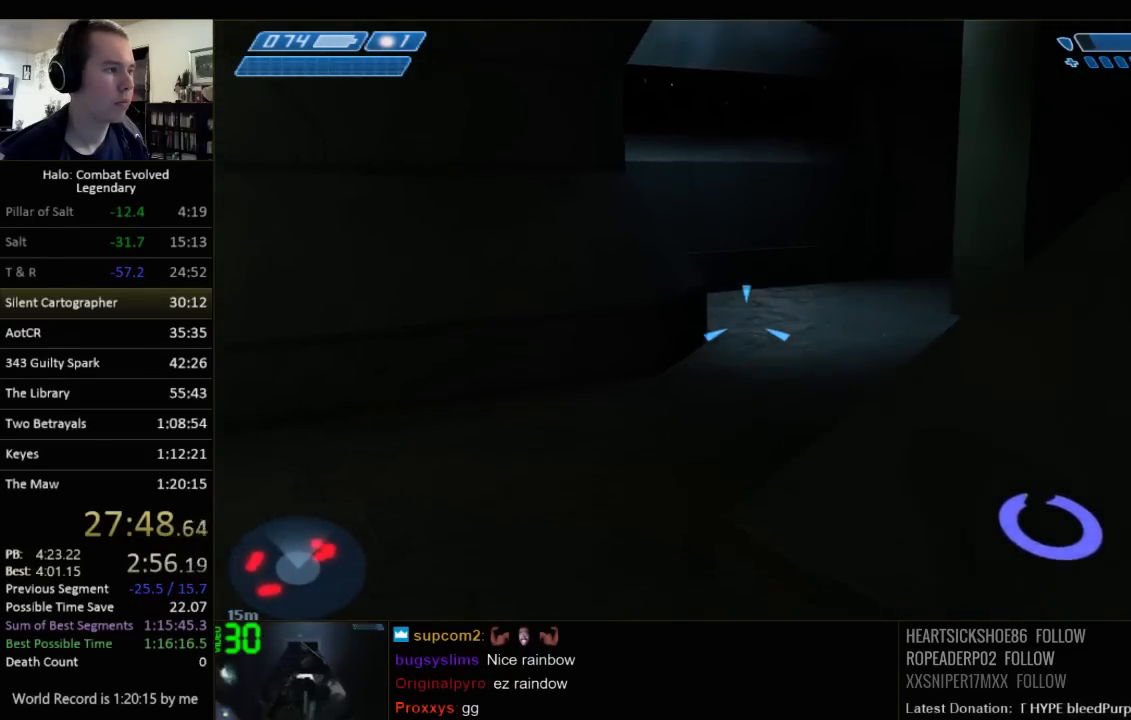
{"keys": ["w"], "mouse": [], "events": [[17, "q", "down"], [50, "space", "up"], [150, "q", "up"], [217, "q", "down"], [350, "q", "up"]]}
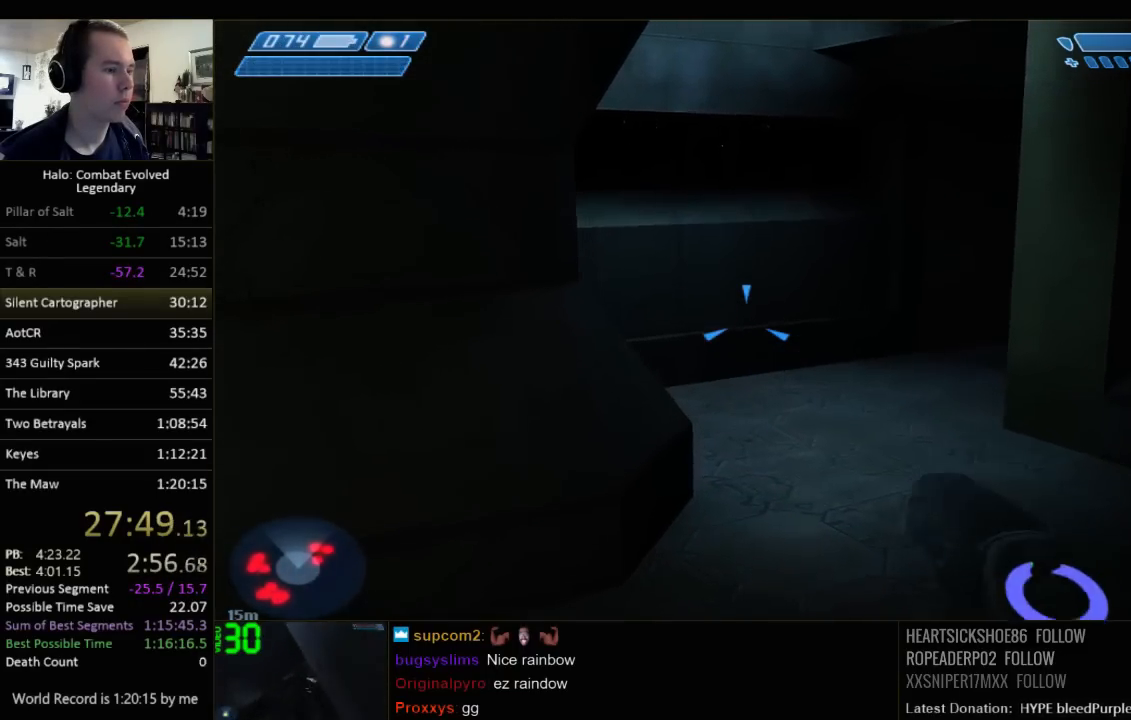
{"keys": ["w"], "mouse": [], "events": []}
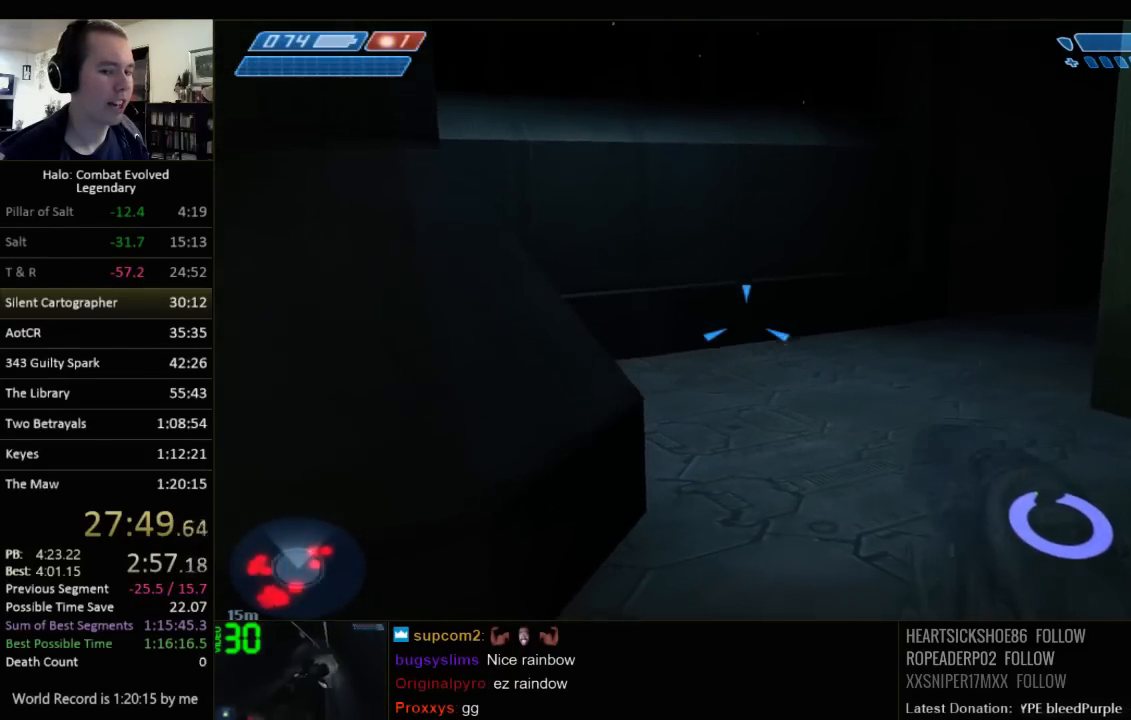
{"keys": ["w"], "mouse": [], "events": []}
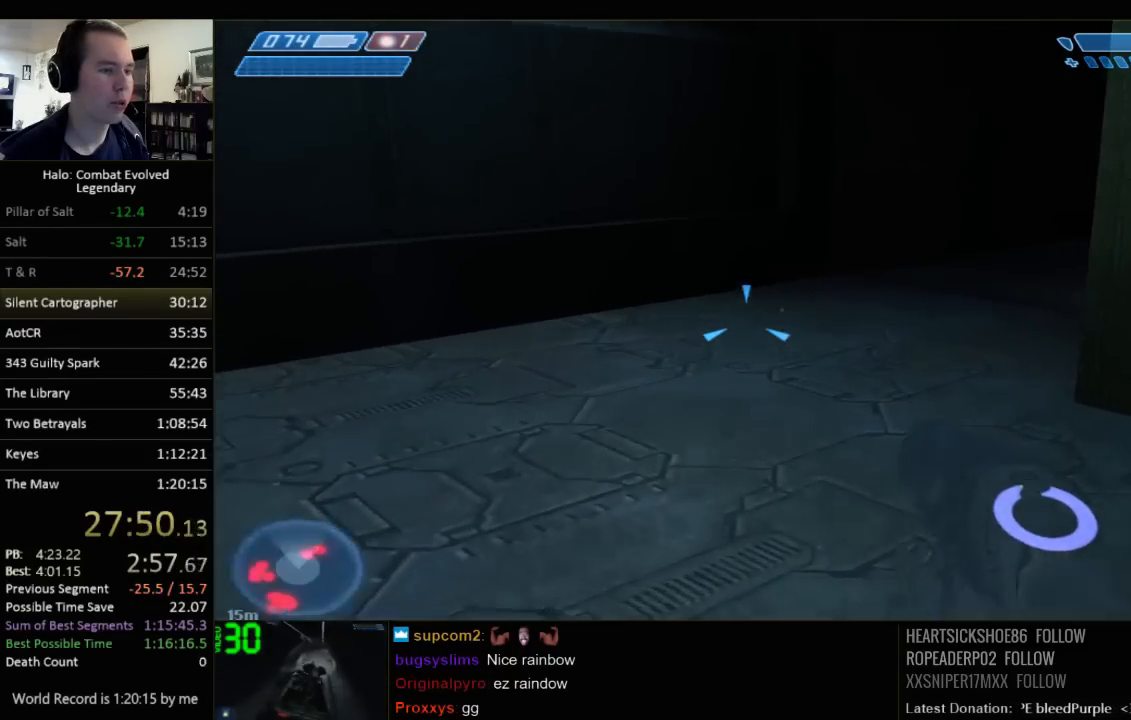
{"keys": ["w"], "mouse": [], "events": []}
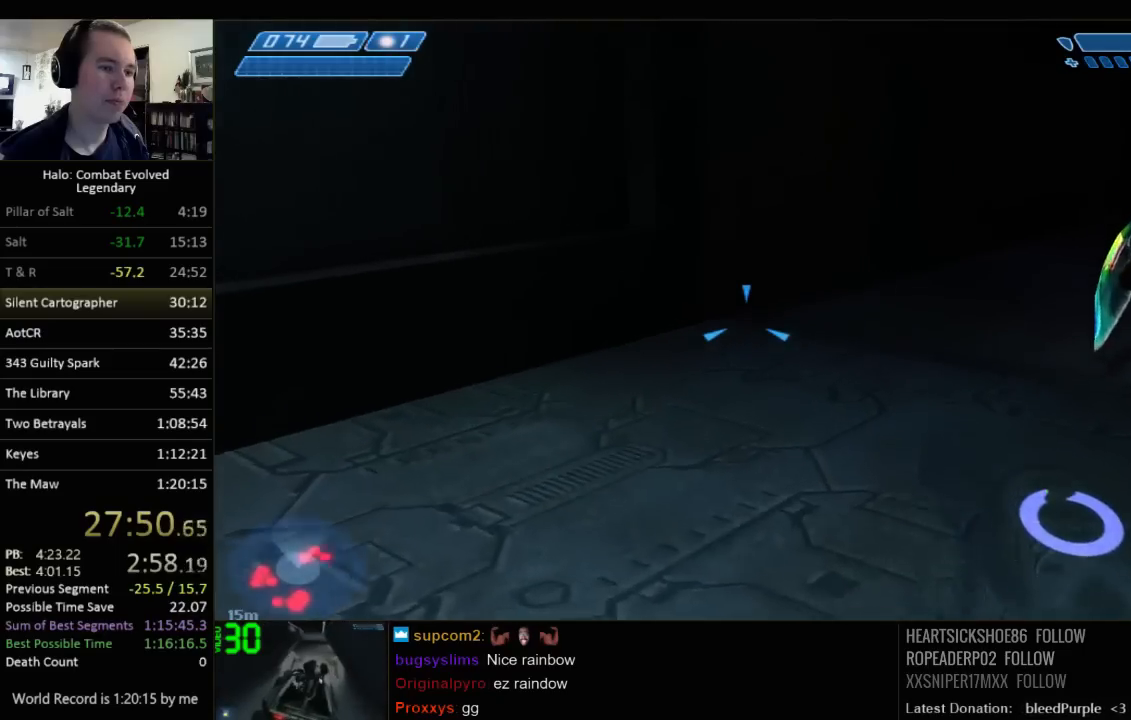
{"keys": ["w"], "mouse": [], "events": [[317, "space", "down"], [484, "space", "up"]]}
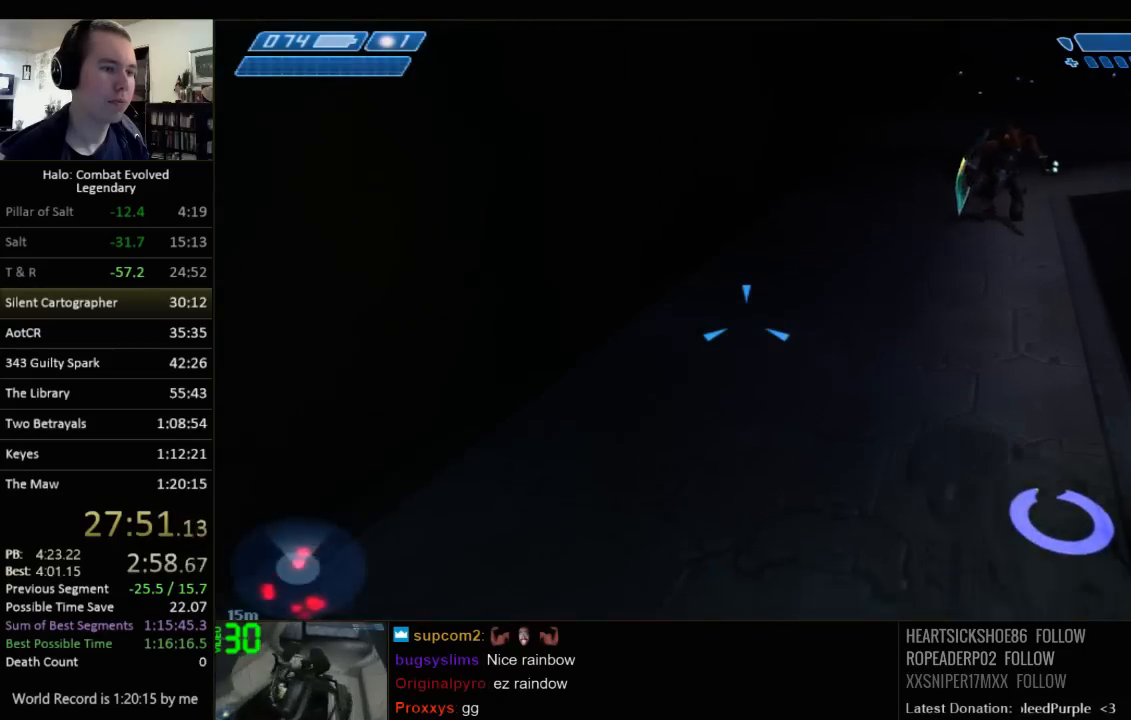
{"keys": ["w"], "mouse": [], "events": []}
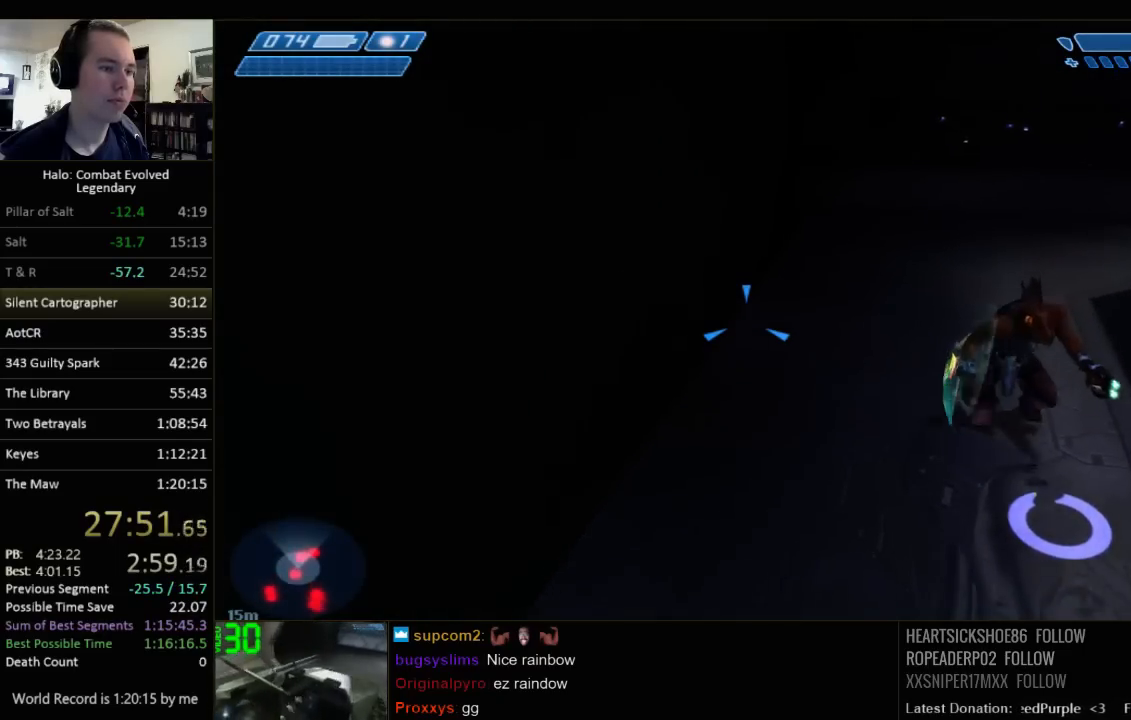
{"keys": ["w"], "mouse": [], "events": []}
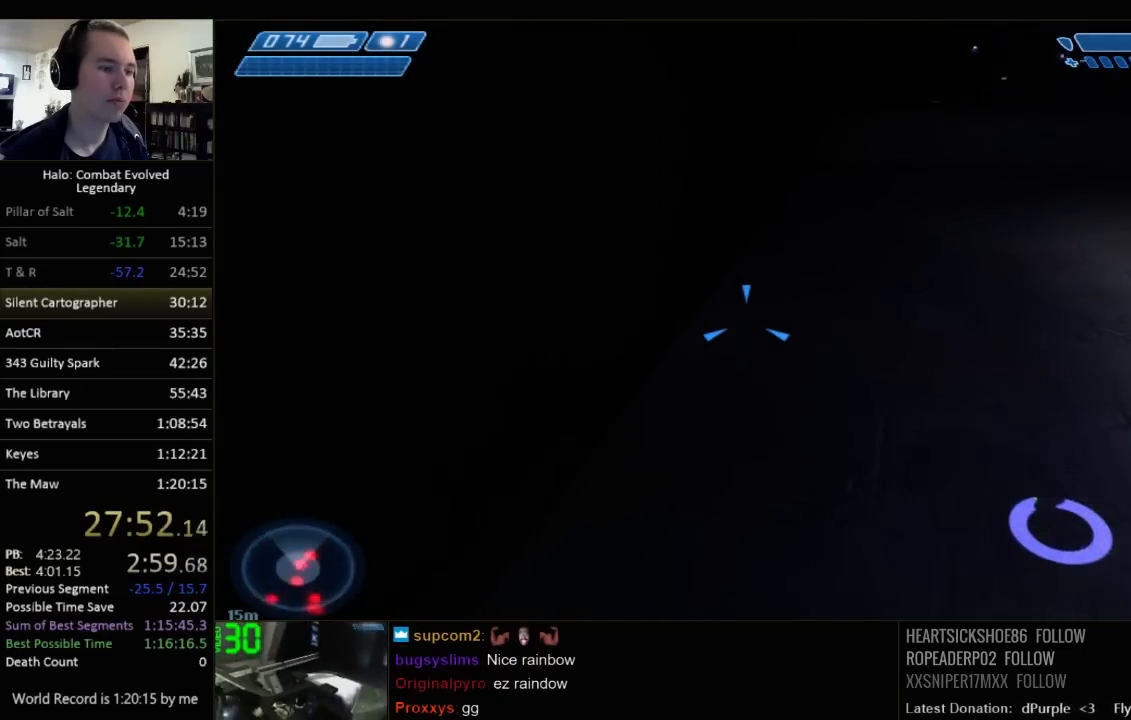
{"keys": ["w"], "mouse": [], "events": []}
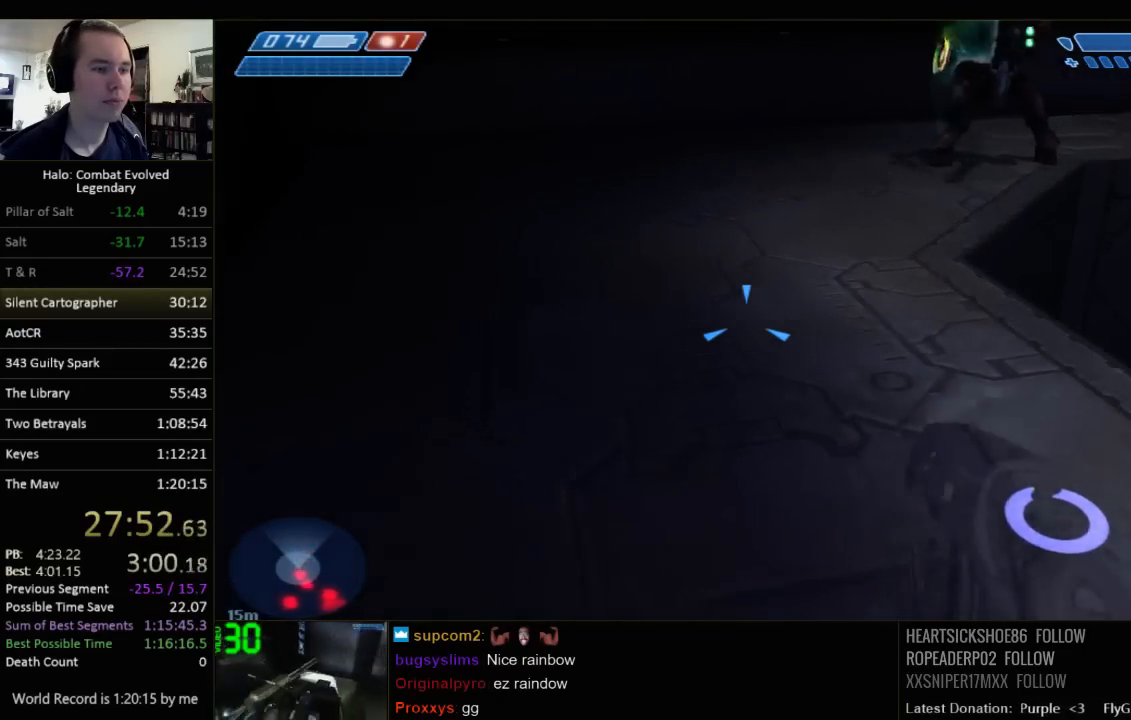
{"keys": ["w"], "mouse": [], "events": []}
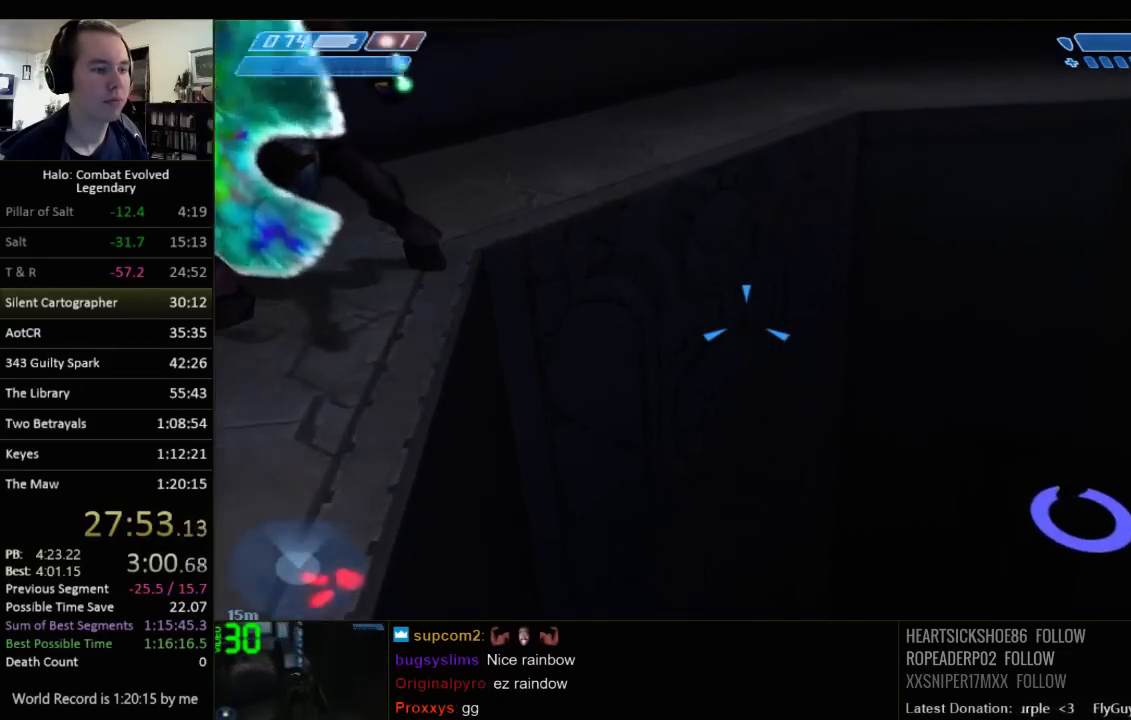
{"keys": ["q", "w"], "mouse": [], "events": [[67, "space", "down"], [384, "space", "up"], [484, "q", "down"]]}
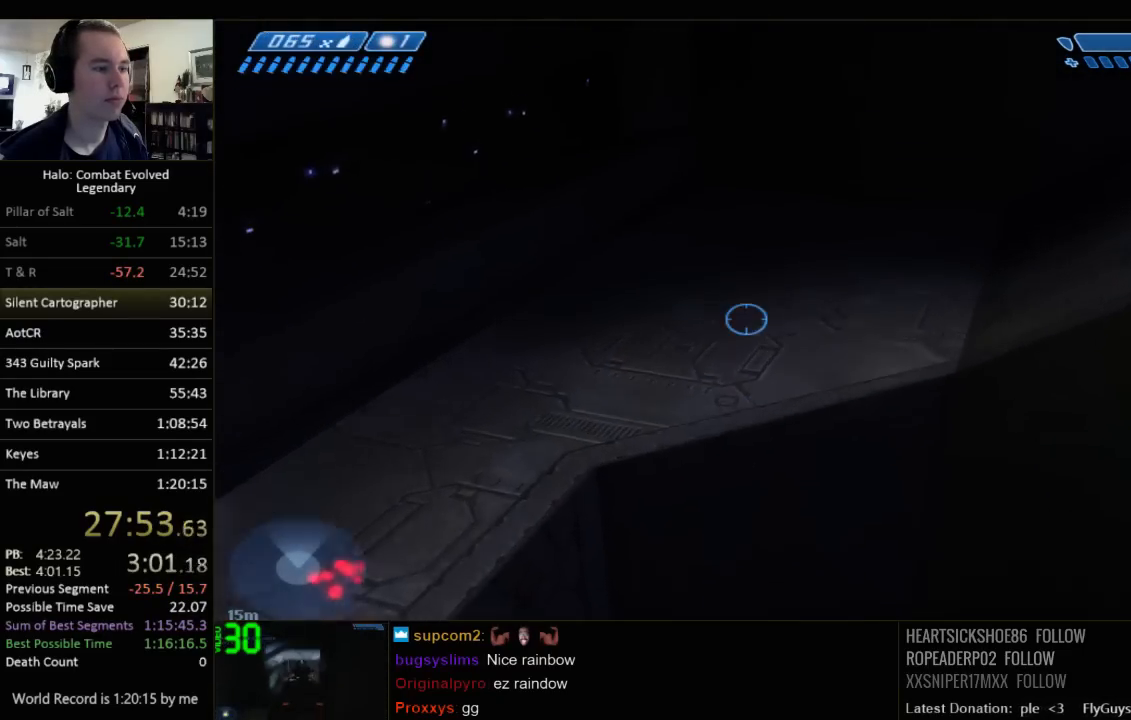
{"keys": ["w"], "mouse": [], "events": [[84, "q", "up"], [200, "q", "down"], [300, "q", "up"]]}
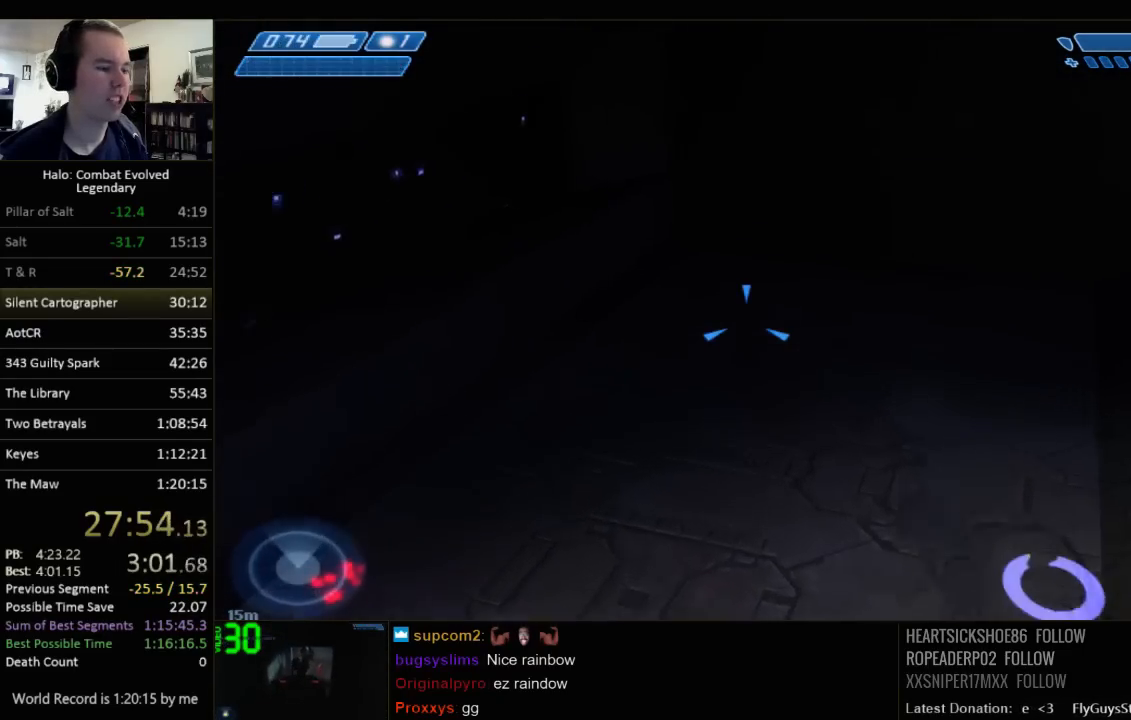
{"keys": ["w"], "mouse": [], "events": []}
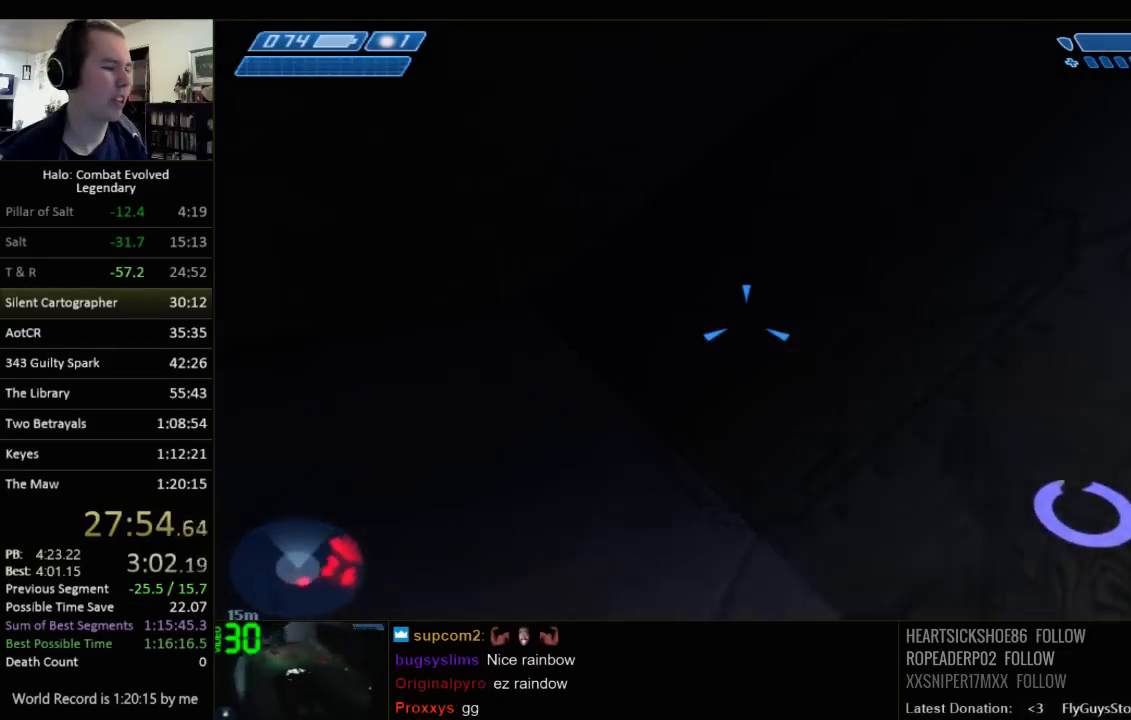
{"keys": ["w"], "mouse": [], "events": []}
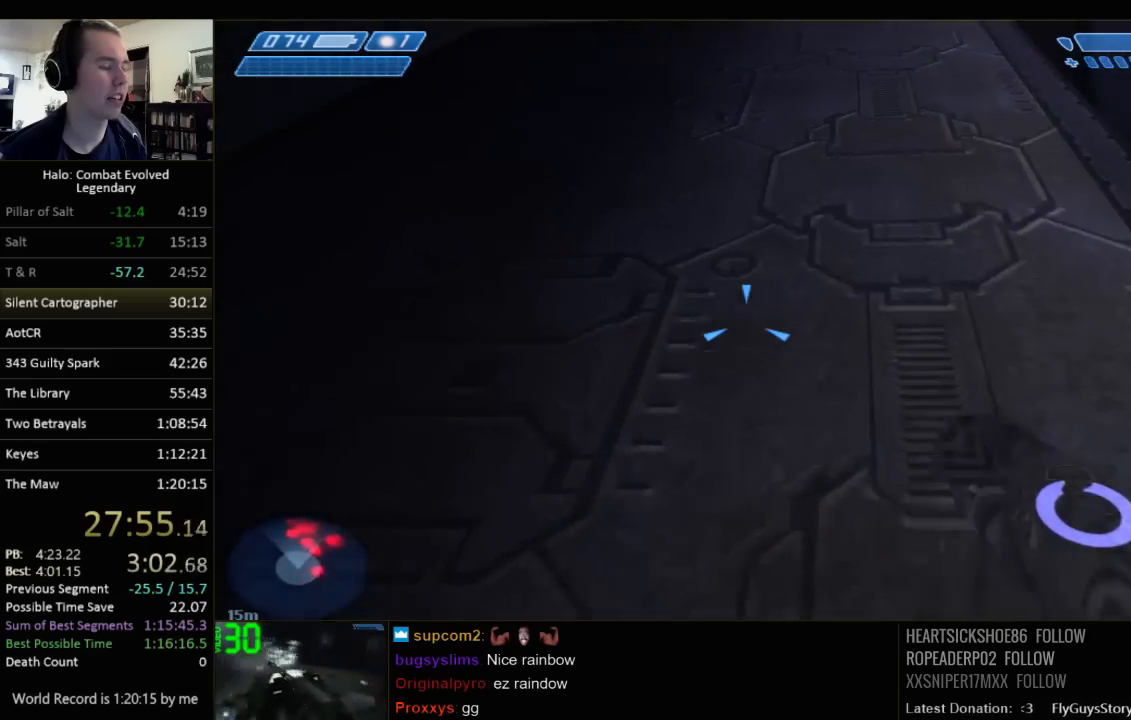
{"keys": ["w"], "mouse": [], "events": [[200, "space", "down"], [400, "space", "up"]]}
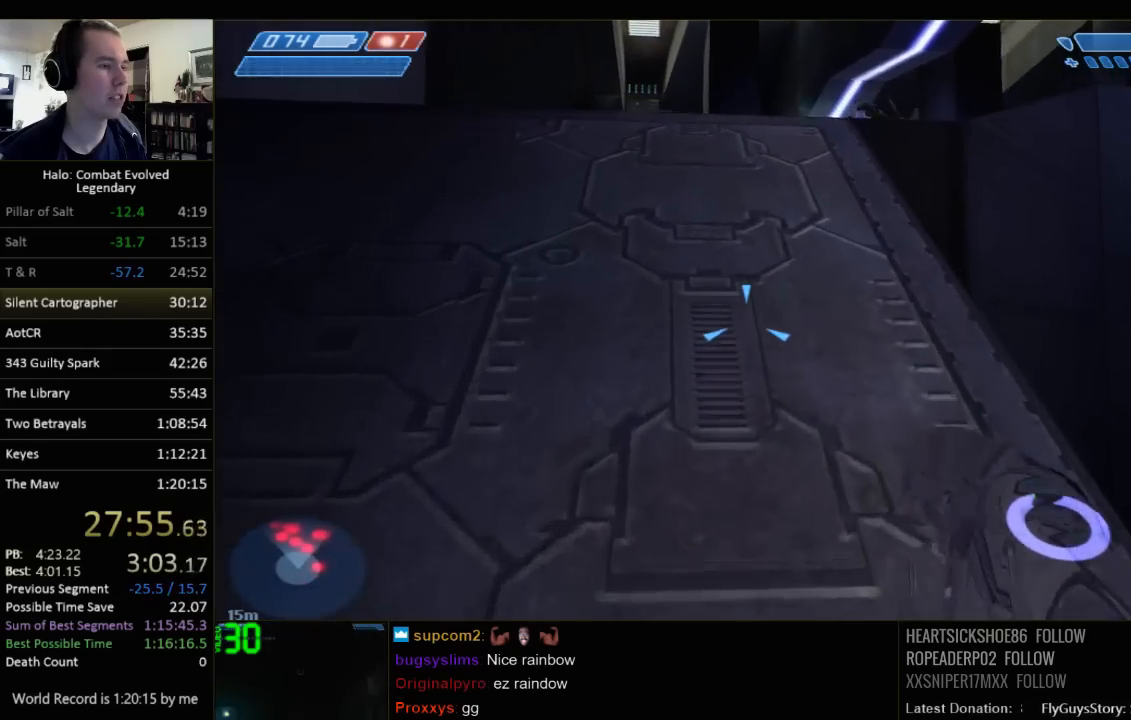
{"keys": ["w"], "mouse": [], "events": []}
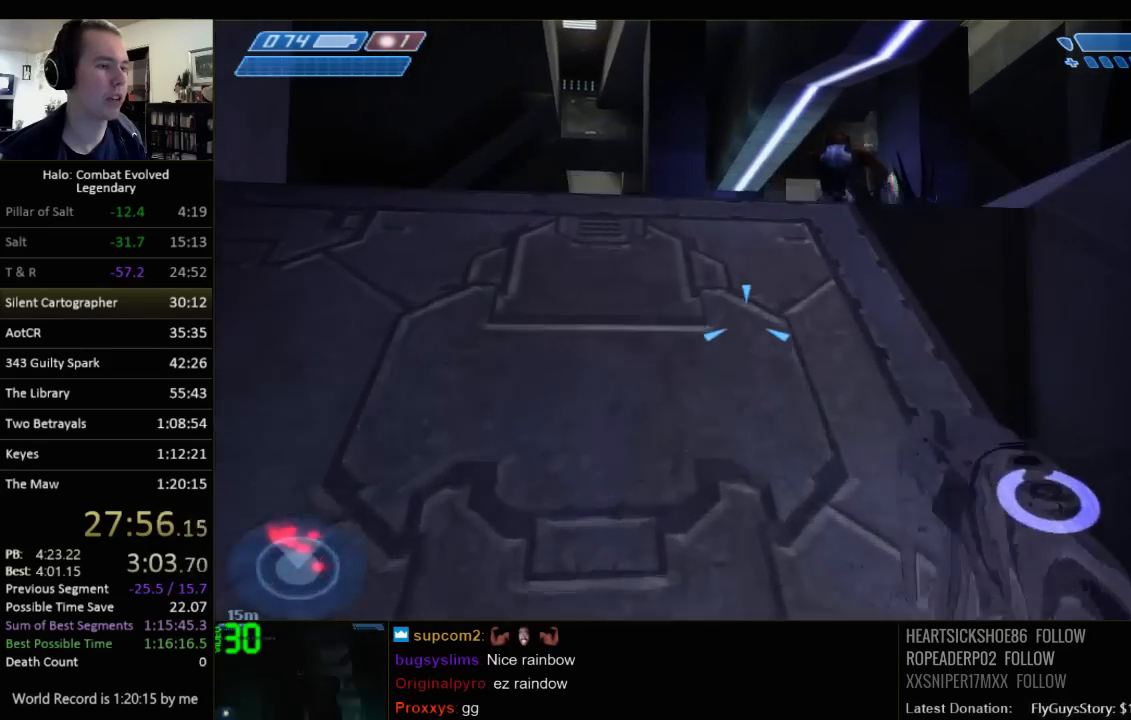
{"keys": ["w"], "mouse": [], "events": []}
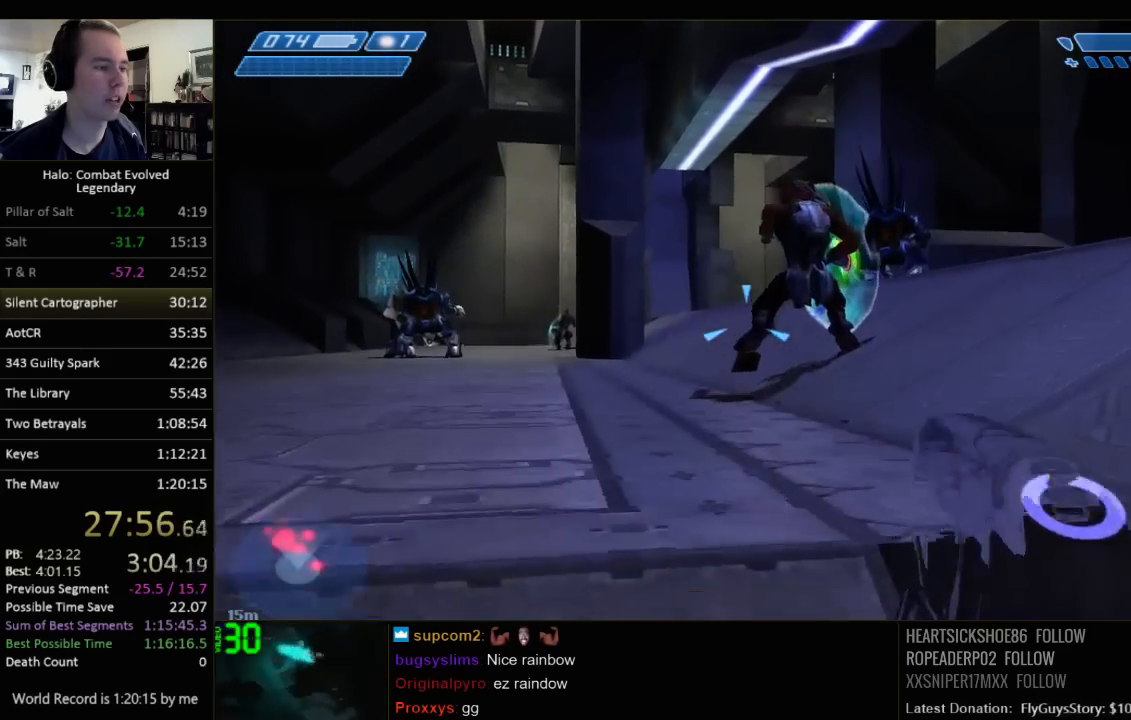
{"keys": ["w"], "mouse": [], "events": []}
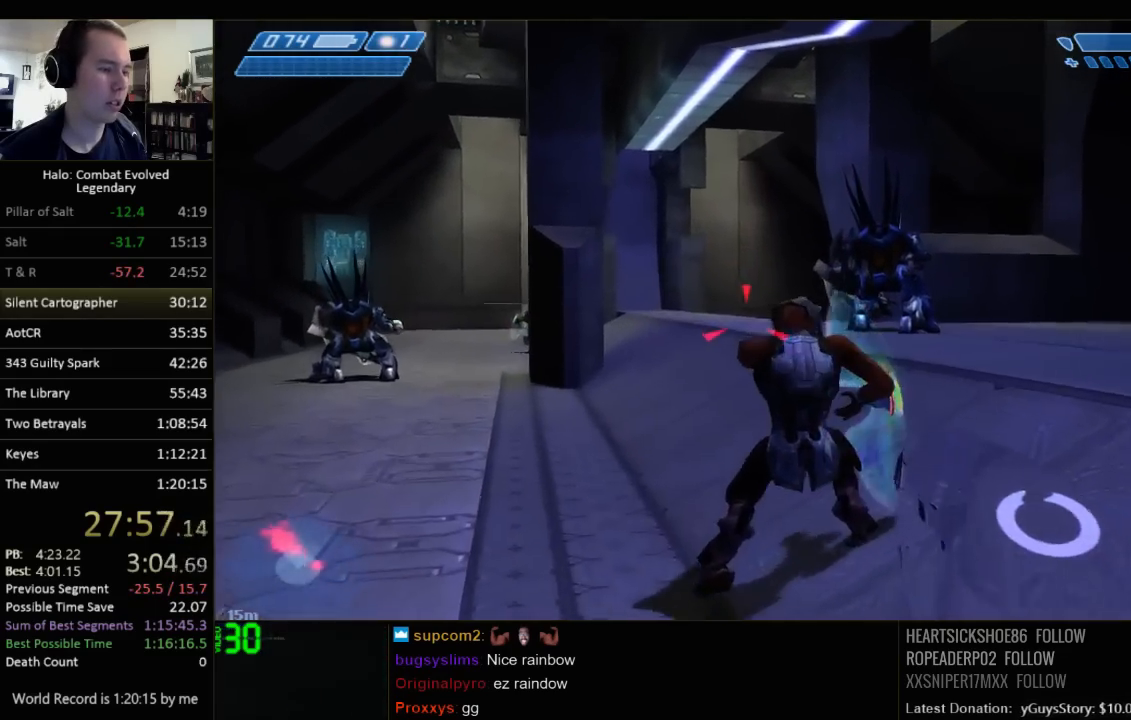
{"keys": ["w"], "mouse": [], "events": []}
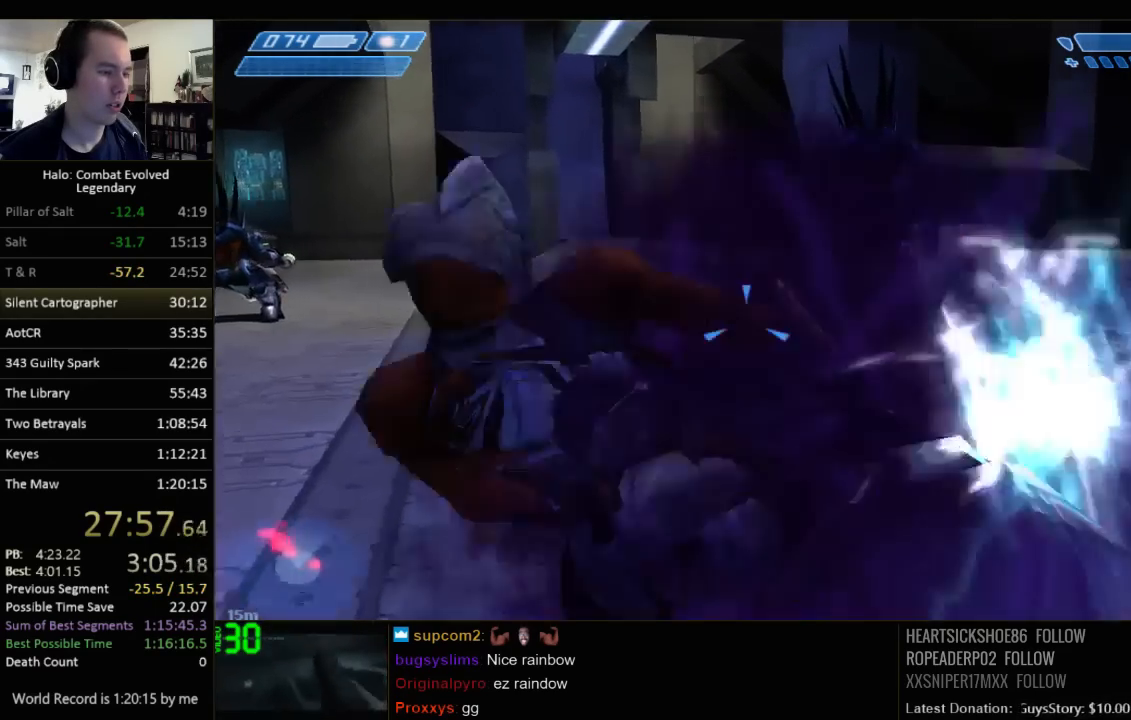
{"keys": ["w"], "mouse": [], "events": []}
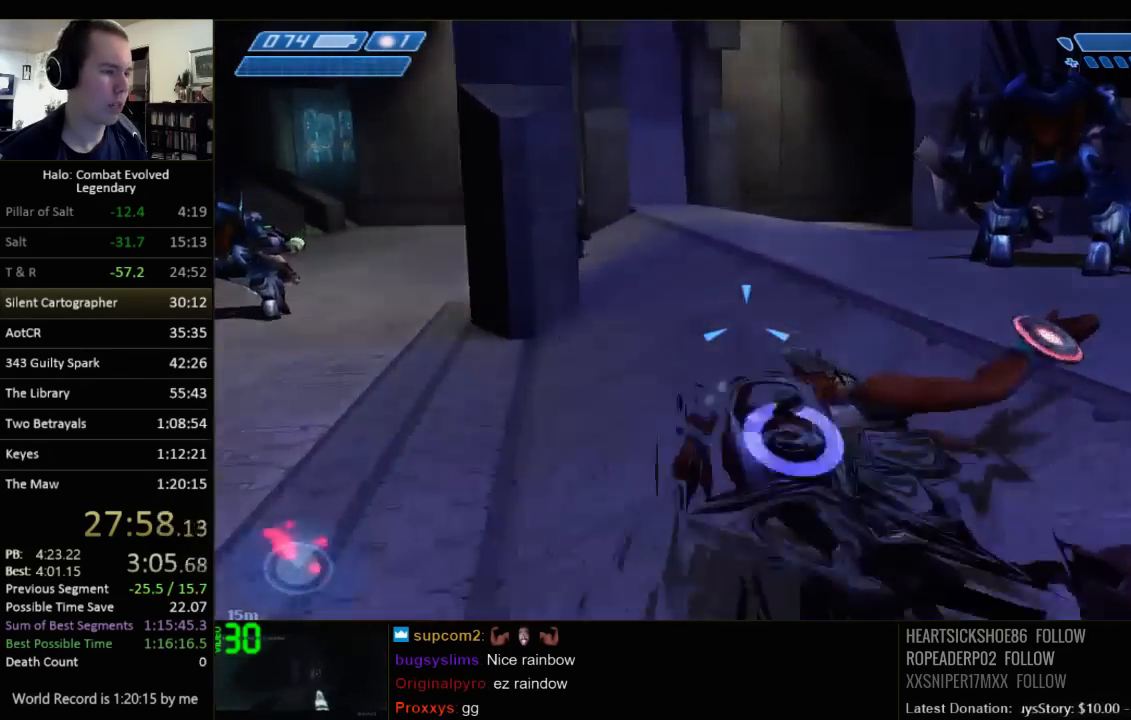
{"keys": ["e", "w"], "mouse": [], "events": [[284, "e", "down"]]}
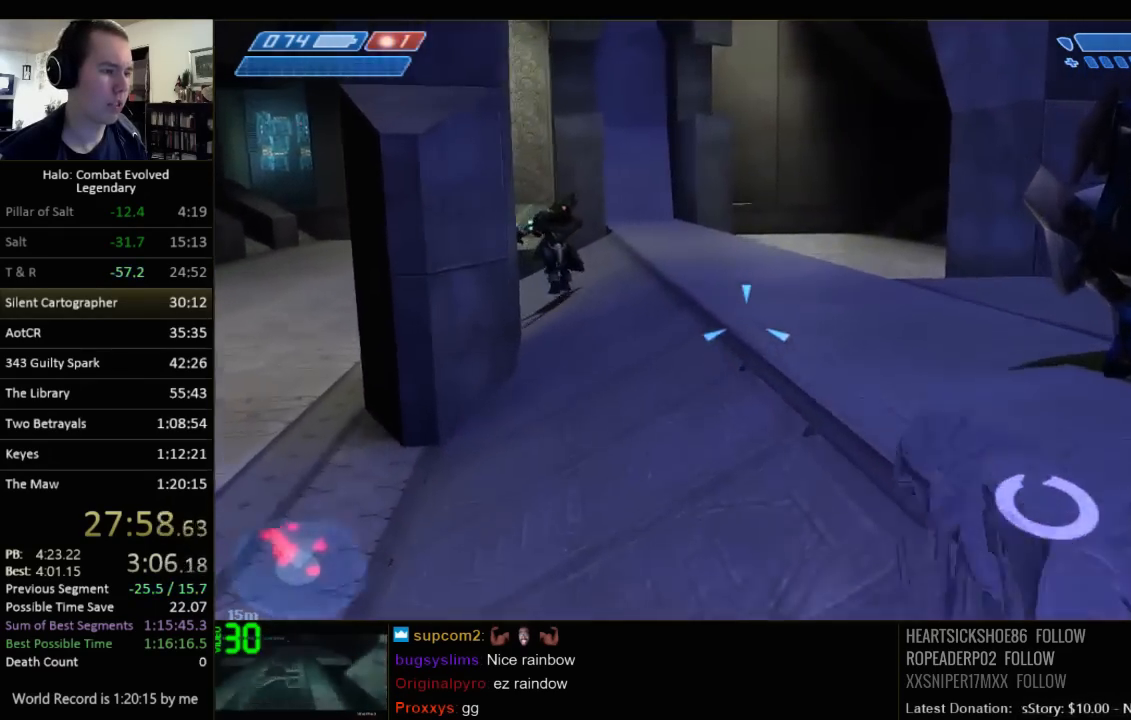
{"keys": ["e", "space", "w"], "mouse": [], "events": [[434, "space", "down"]]}
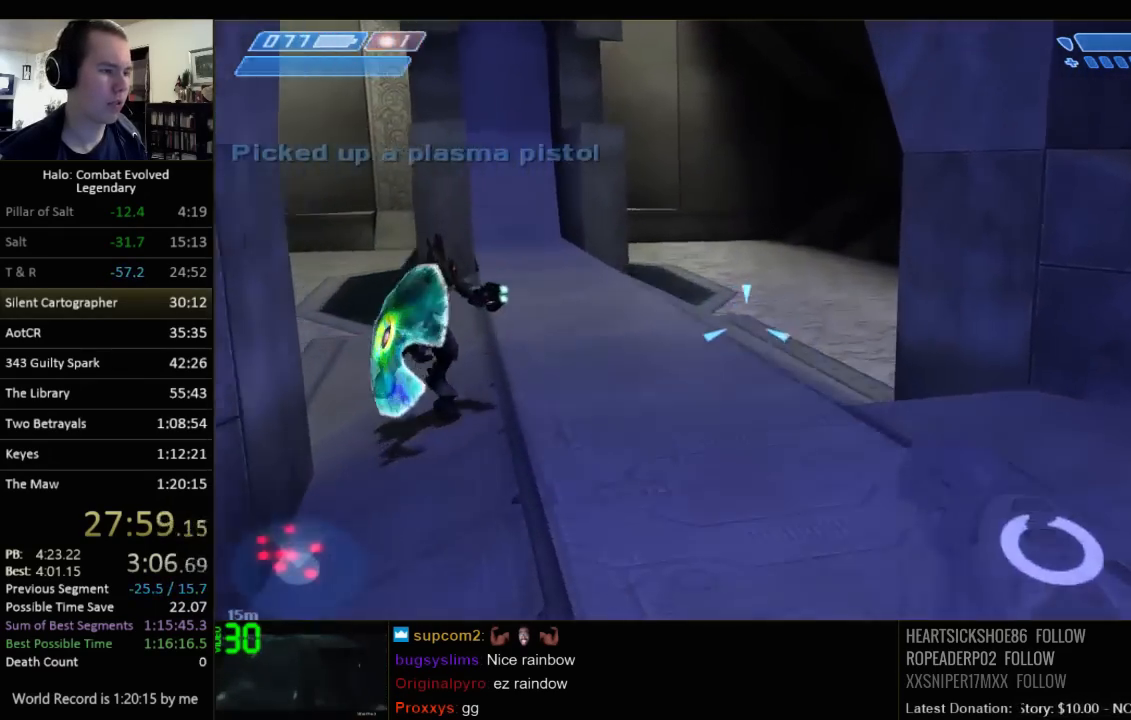
{"keys": ["q", "w"], "mouse": [], "events": [[67, "e", "up"], [134, "space", "up"], [217, "q", "down"], [317, "q", "up"], [384, "q", "down"]]}
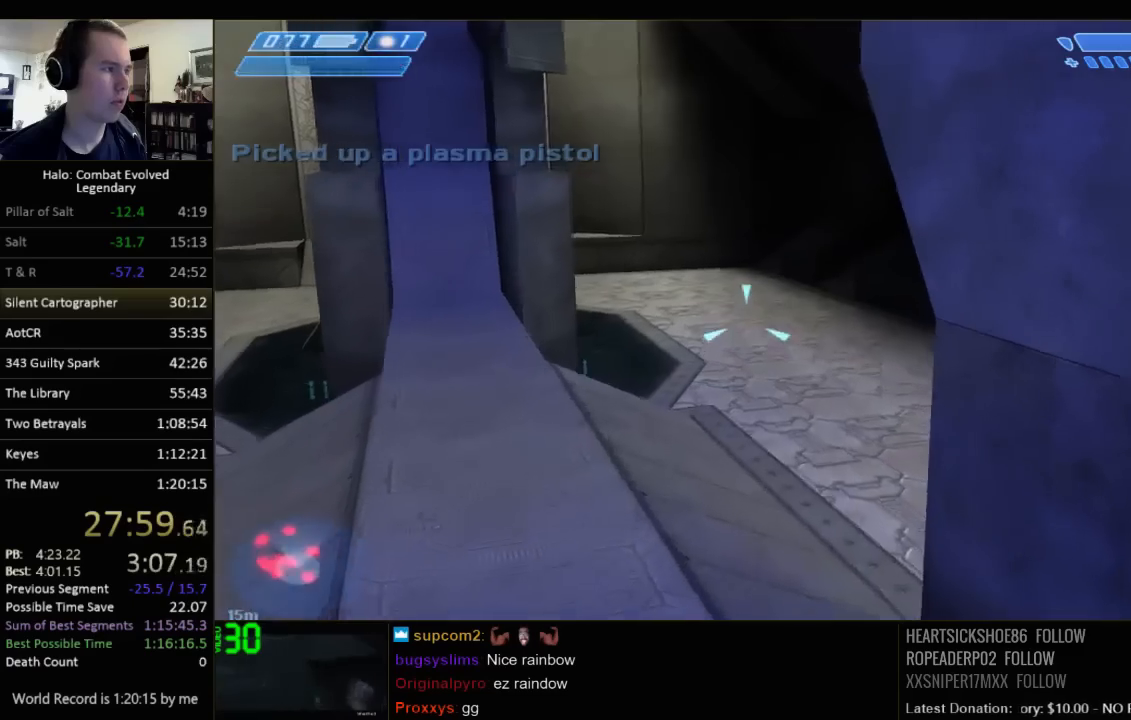
{"keys": ["w"], "mouse": [], "events": [[17, "q", "up"]]}
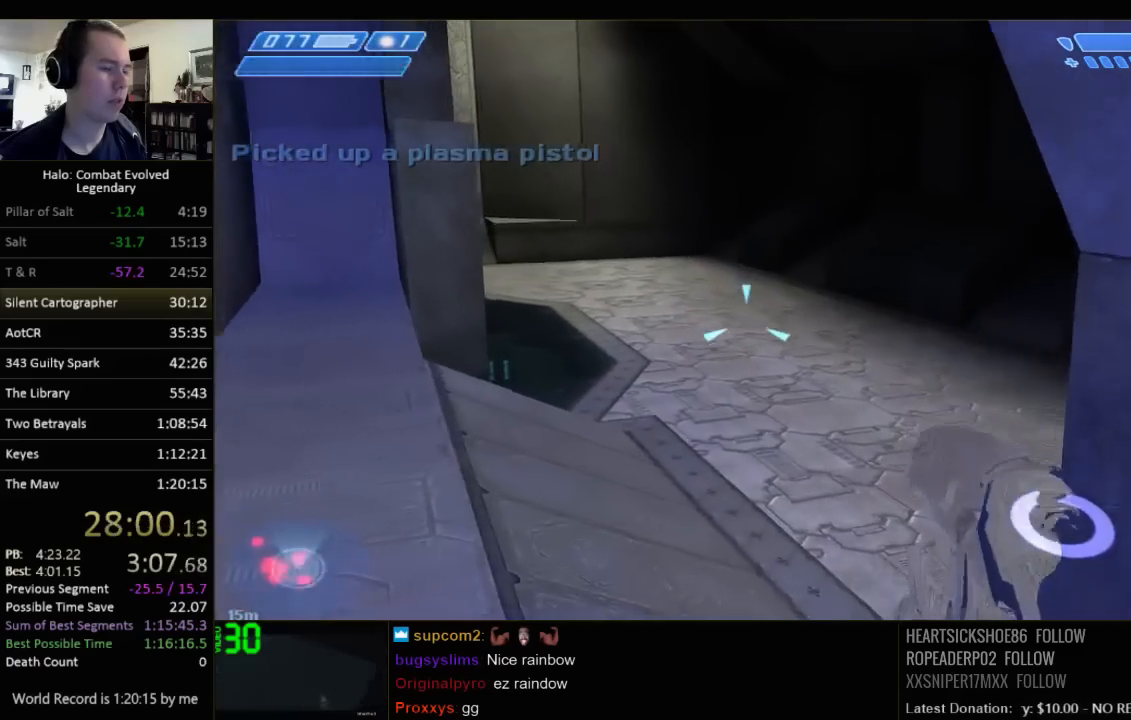
{"keys": ["w"], "mouse": [], "events": []}
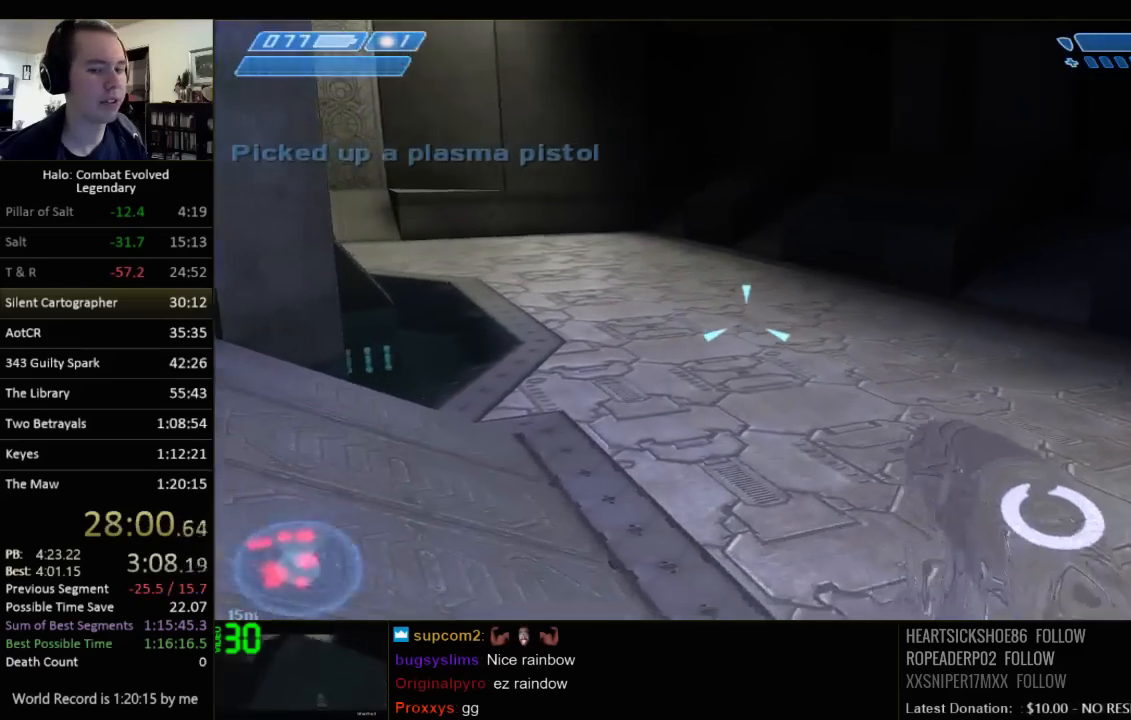
{"keys": ["w"], "mouse": [], "events": []}
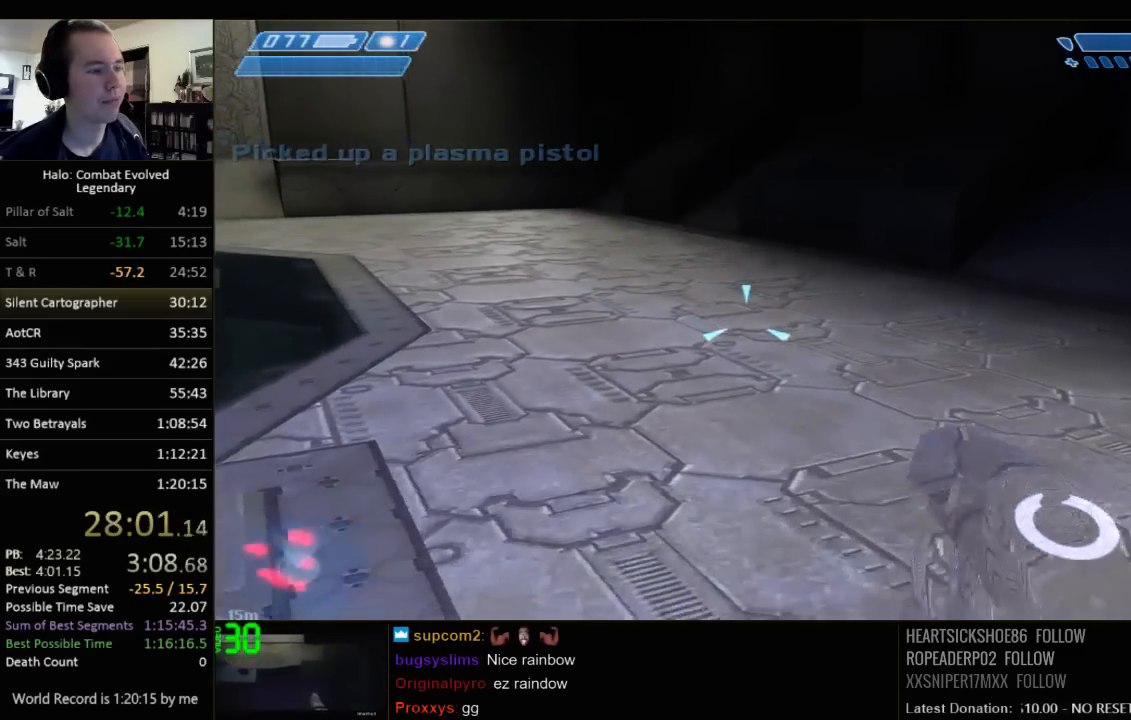
{"keys": ["w"], "mouse": [], "events": []}
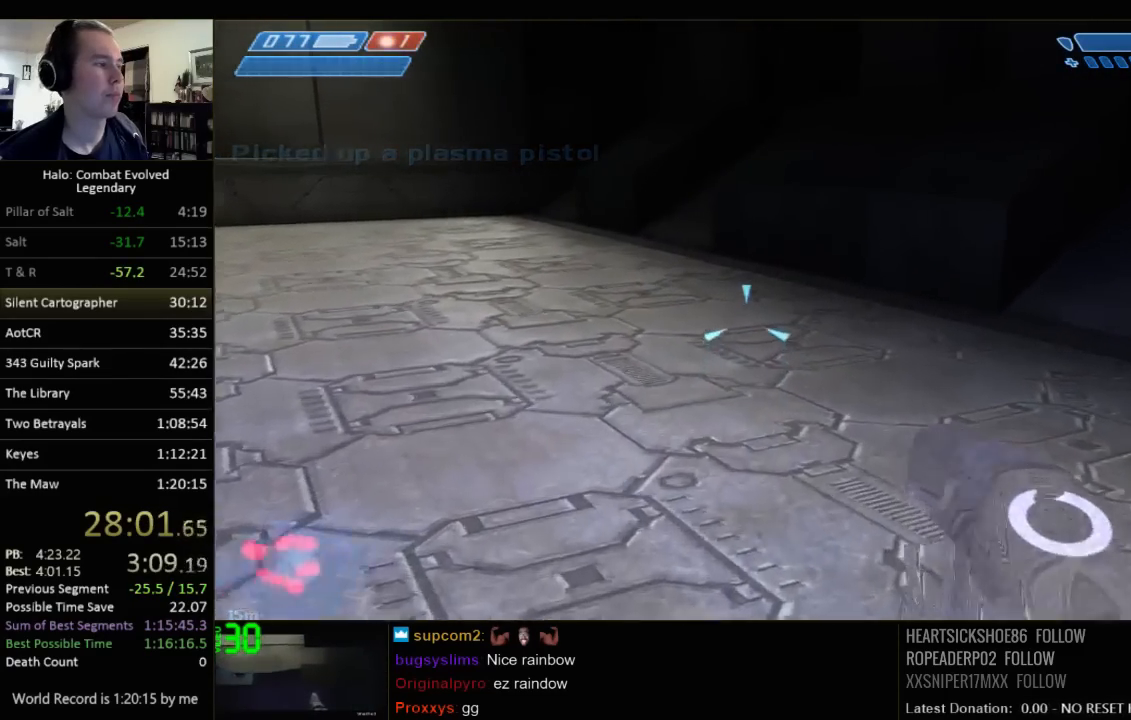
{"keys": ["w"], "mouse": [], "events": []}
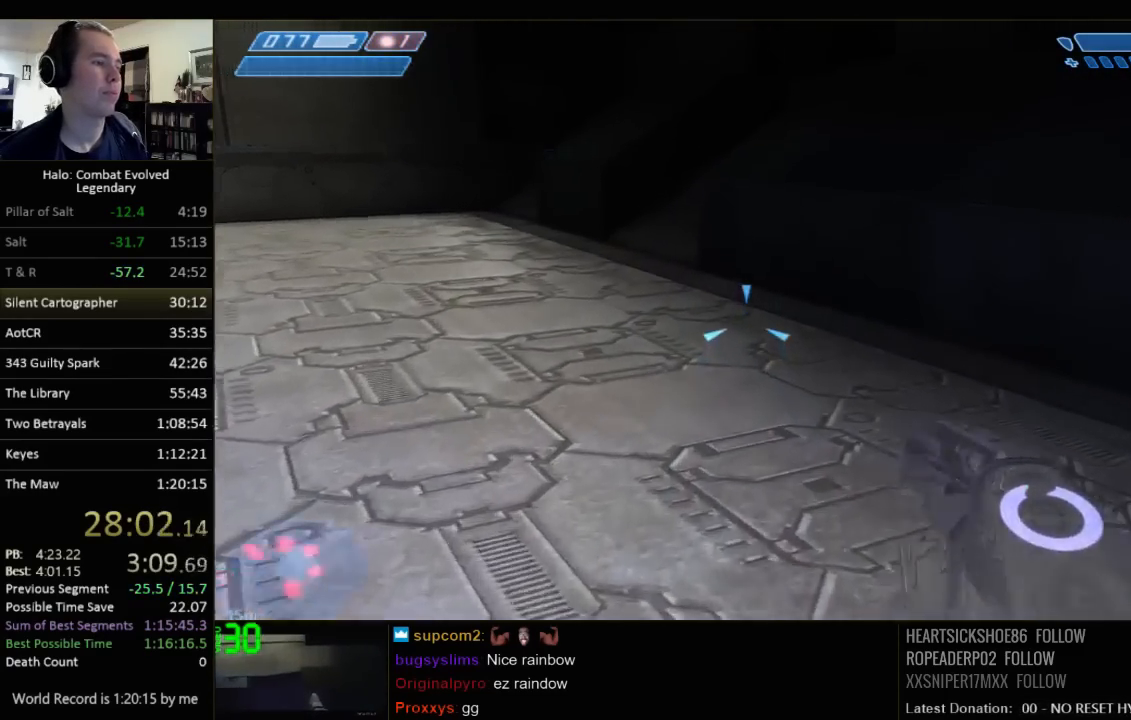
{"keys": ["w"], "mouse": [], "events": [[350, "space", "down"], [467, "space", "up"]]}
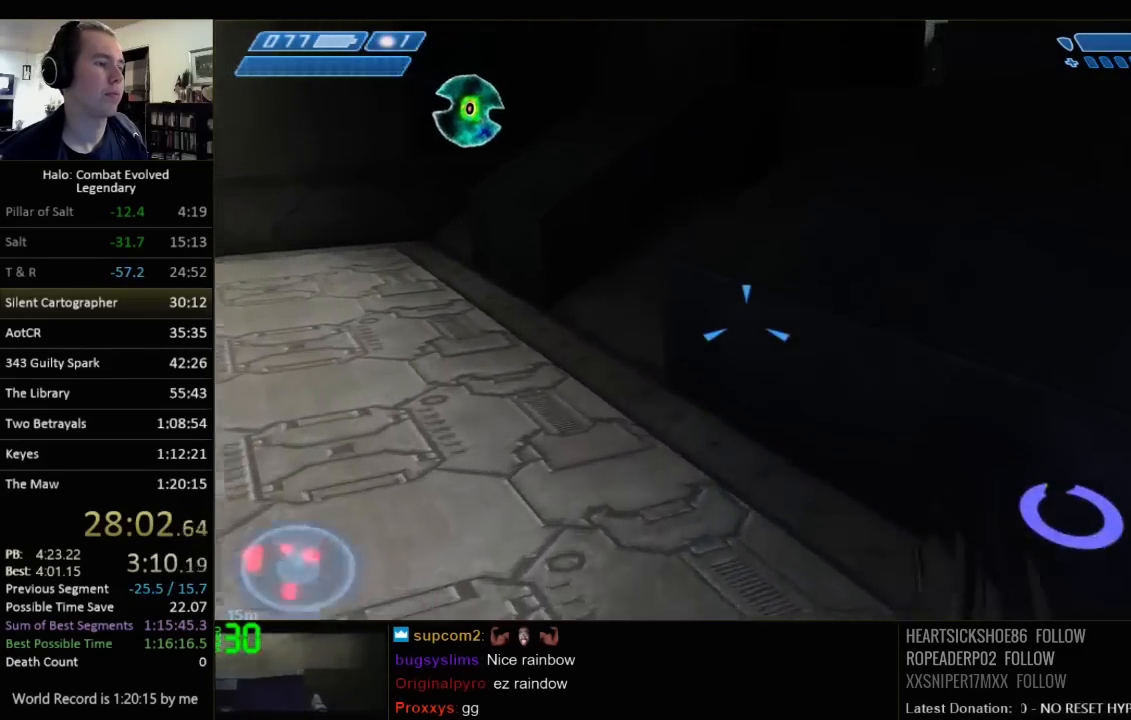
{"keys": ["w"], "mouse": [], "events": []}